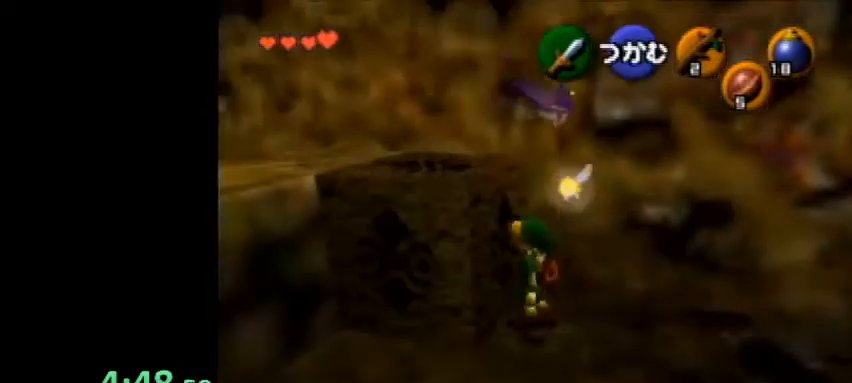
Gameplay with a controller (Nintendo layout); each line is a JSON object with the inputs held at the frame after it. "events" lists button and stick changes between this image and that frame as [ms after this image, input, new state], when the widget could be followed in between. Not read: L3 R3 right_stick.
{"buttons": [], "left_stick": "up", "events": [[133, "A", "up"], [200, "L1", "down"], [233, "left_stick", "up"], [467, "L1", "up"]]}
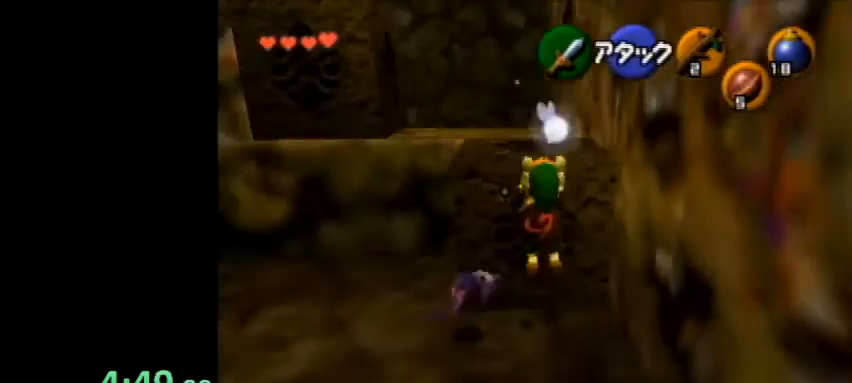
{"buttons": [], "left_stick": "up-left", "events": [[167, "left_stick", "up-left"]]}
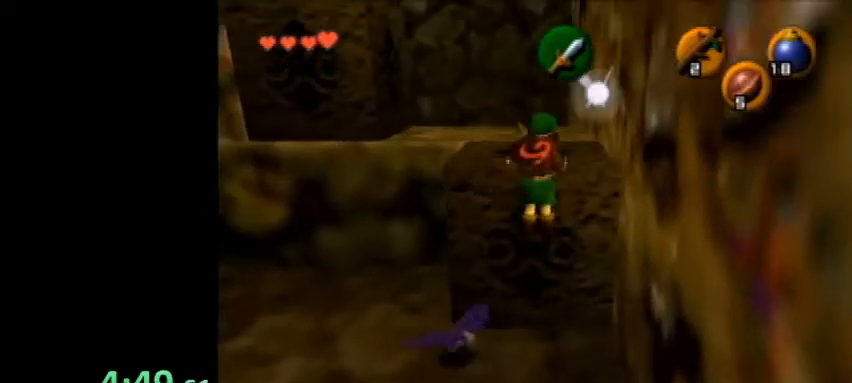
{"buttons": [], "left_stick": "up-left", "events": []}
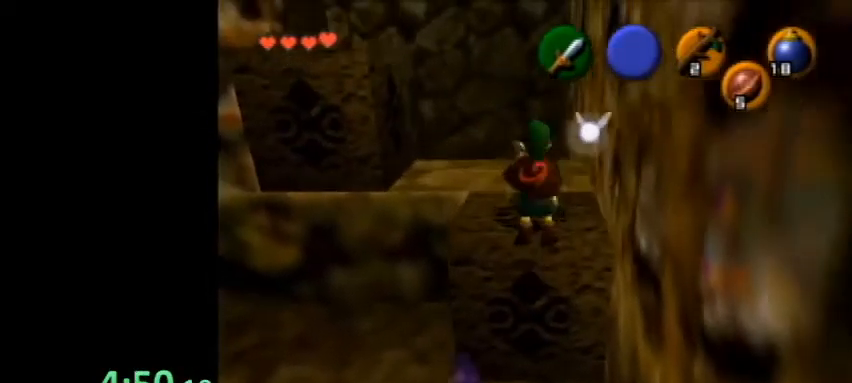
{"buttons": [], "left_stick": "up-left", "events": []}
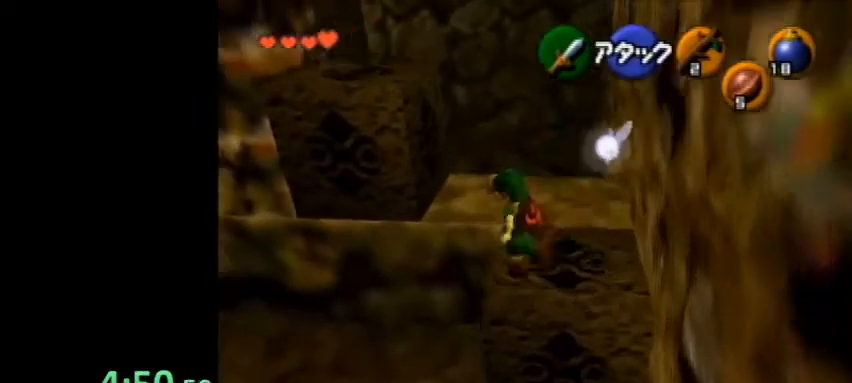
{"buttons": [], "left_stick": "up", "events": [[133, "B", "down"], [333, "B", "up"], [500, "left_stick", "up"]]}
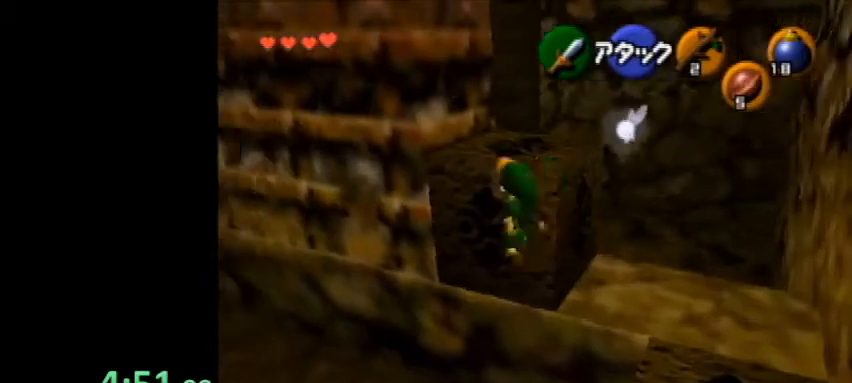
{"buttons": [], "left_stick": "up", "events": []}
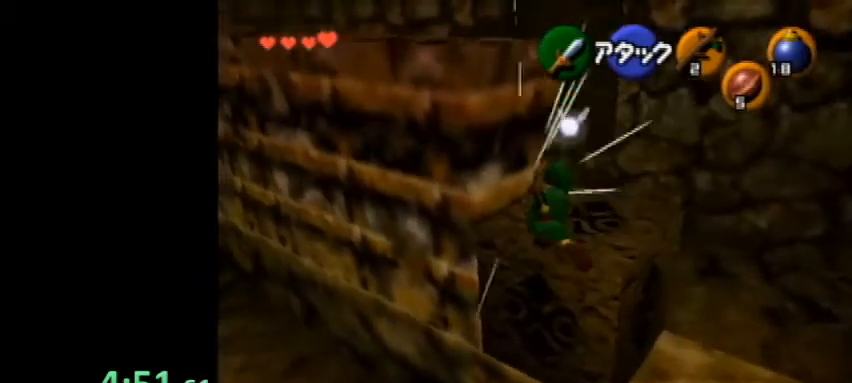
{"buttons": ["A"], "left_stick": "up-left", "events": [[100, "left_stick", "up-left"], [367, "A", "down"]]}
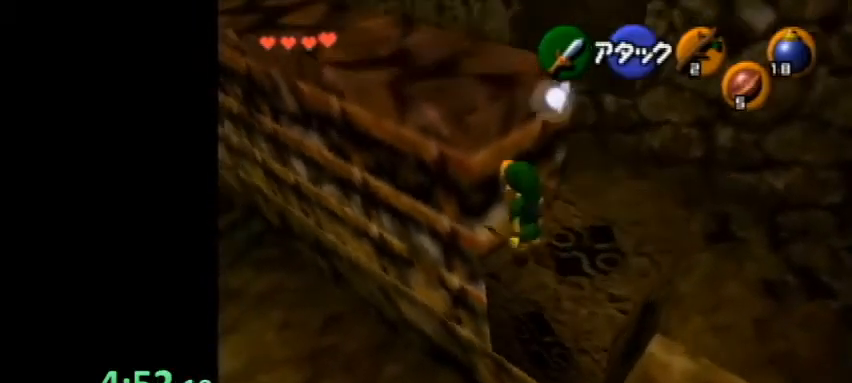
{"buttons": [], "left_stick": "up", "events": [[33, "A", "up"], [67, "left_stick", "up"], [133, "L1", "down"], [400, "L1", "up"]]}
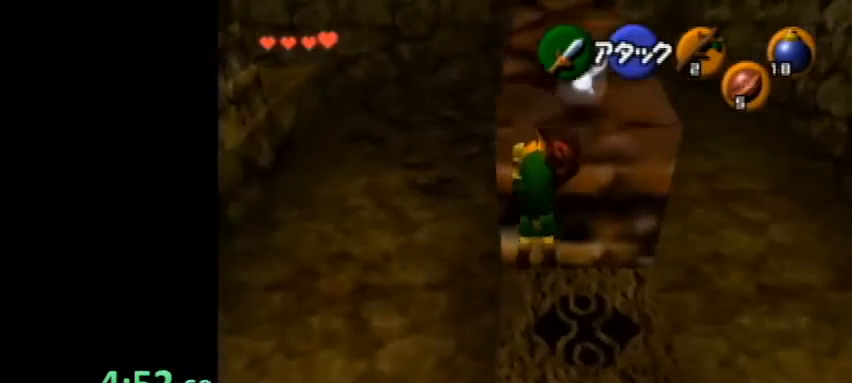
{"buttons": [], "left_stick": "center", "events": [[400, "left_stick", "center"]]}
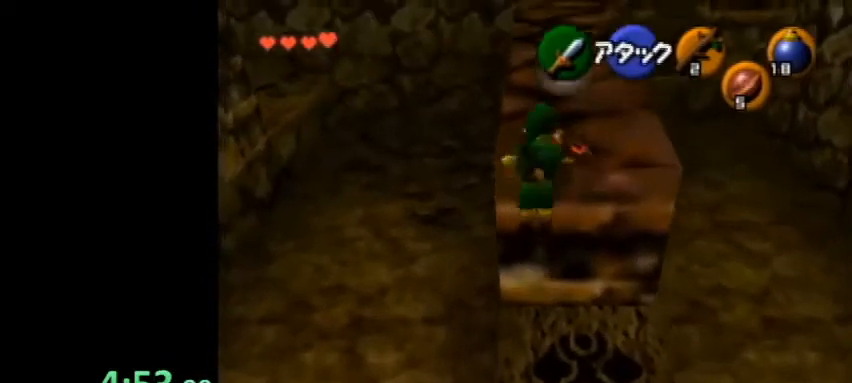
{"buttons": [], "left_stick": "center", "events": []}
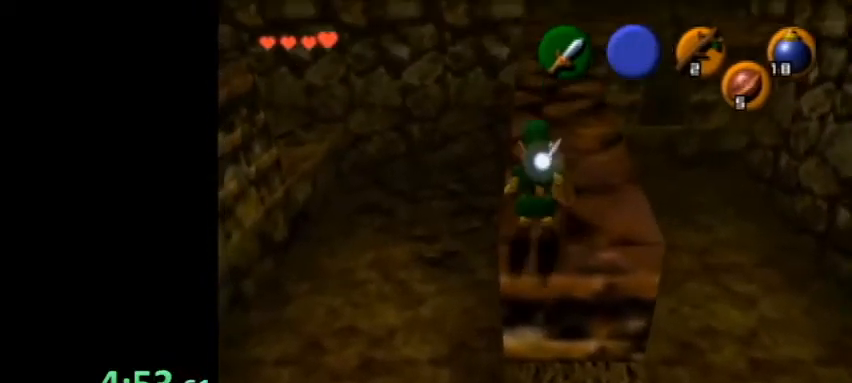
{"buttons": ["L1"], "left_stick": "left", "events": [[67, "left_stick", "right"], [133, "L1", "down"], [200, "left_stick", "center"], [300, "left_stick", "left"], [333, "A", "down"], [467, "A", "up"]]}
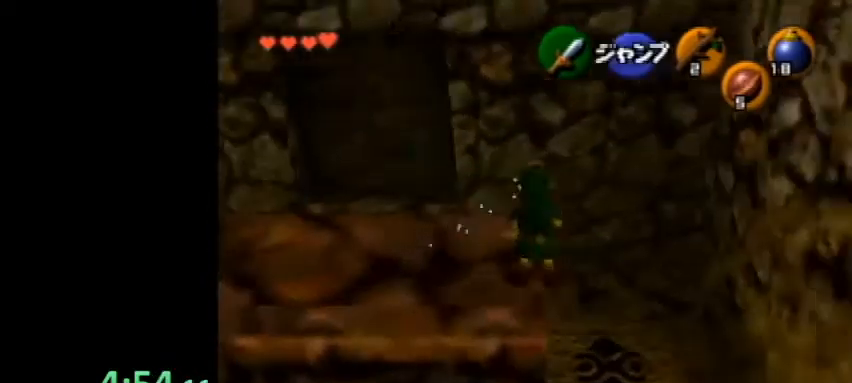
{"buttons": ["L1"], "left_stick": "left", "events": [[200, "A", "down"], [333, "A", "up"]]}
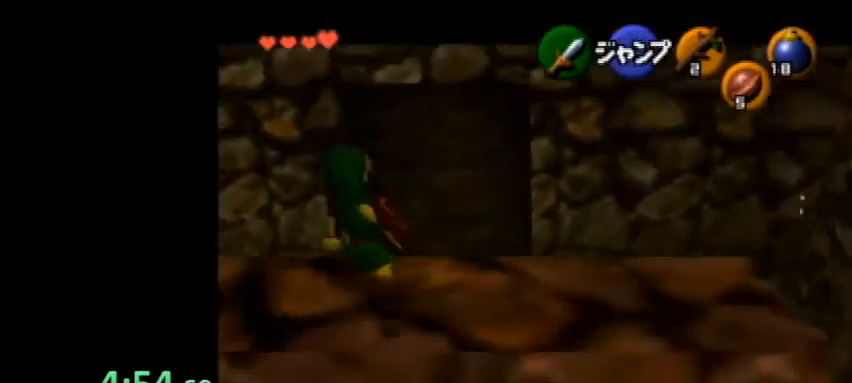
{"buttons": ["A", "L1"], "left_stick": "left", "events": [[67, "A", "down"], [200, "A", "up"], [433, "A", "down"]]}
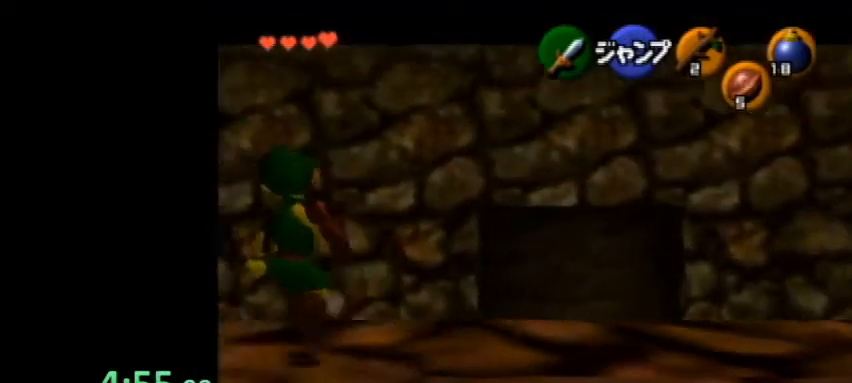
{"buttons": ["L1"], "left_stick": "left", "events": [[67, "A", "up"], [333, "A", "down"], [467, "A", "up"]]}
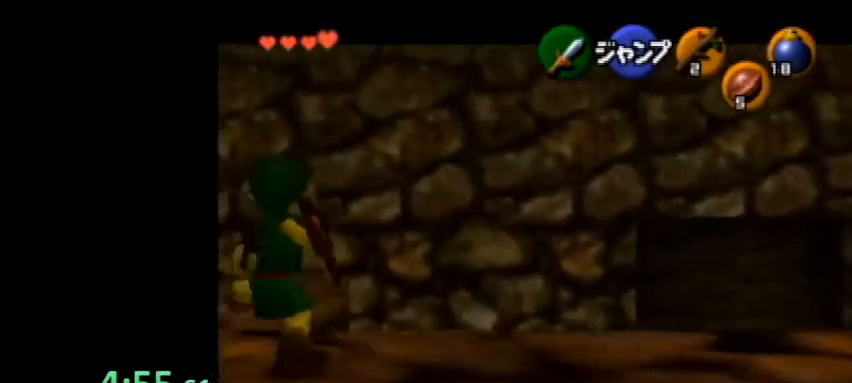
{"buttons": ["L1"], "left_stick": "left", "events": [[200, "A", "down"], [333, "A", "up"]]}
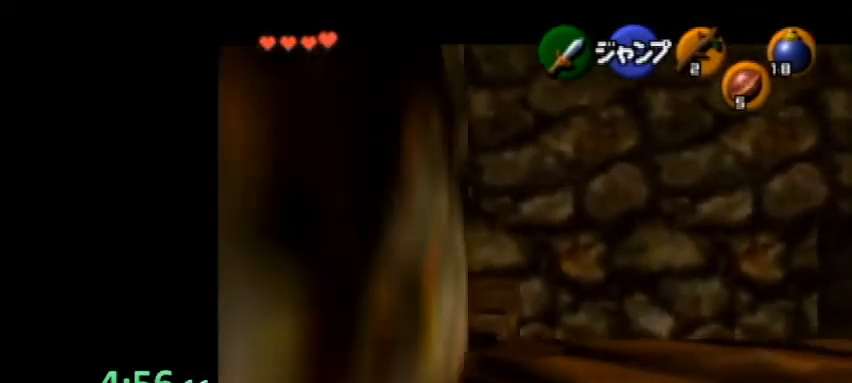
{"buttons": ["L1"], "left_stick": "up", "events": [[300, "Y", "down"], [300, "left_stick", "up"], [367, "Y", "up"]]}
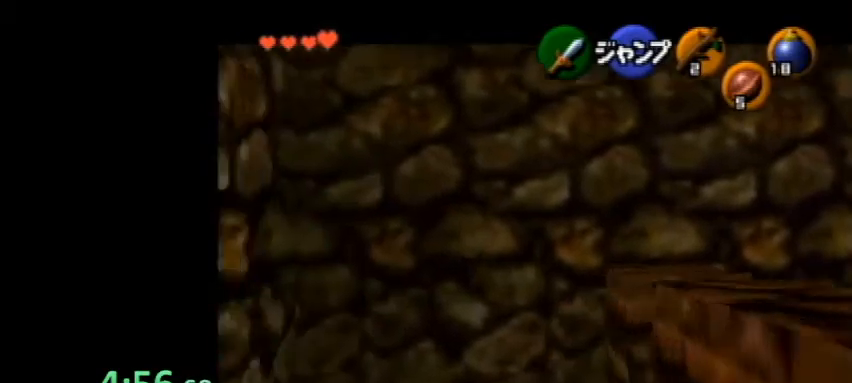
{"buttons": ["L1"], "left_stick": "left", "events": [[400, "left_stick", "up-left"], [500, "left_stick", "left"]]}
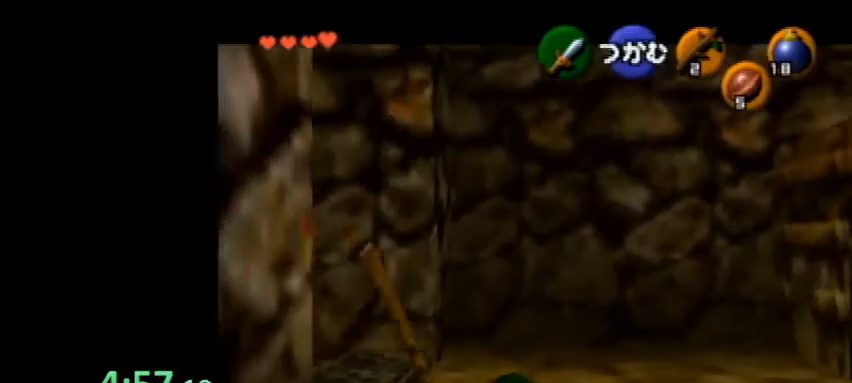
{"buttons": ["A", "L1"], "left_stick": "left", "events": [[67, "A", "down"], [200, "A", "up"], [433, "A", "down"]]}
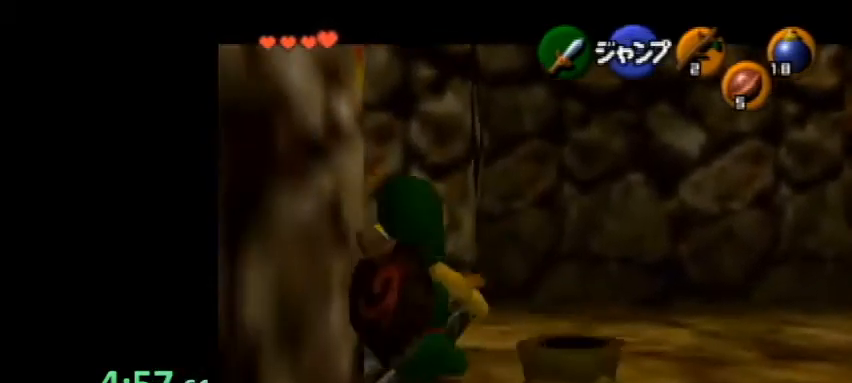
{"buttons": ["L1"], "left_stick": "up", "events": [[100, "A", "up"], [267, "left_stick", "up"]]}
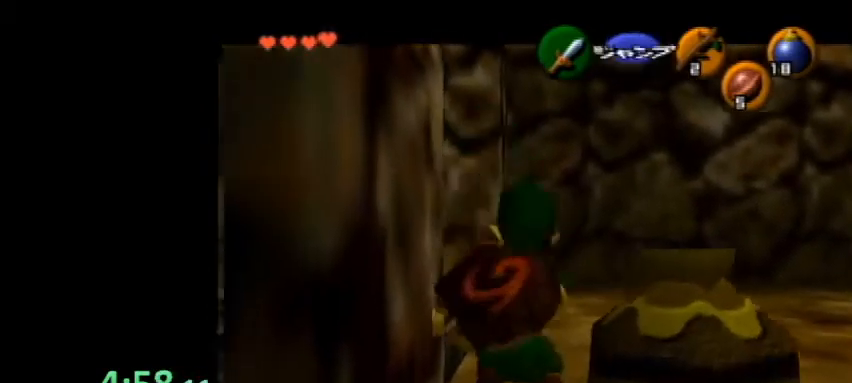
{"buttons": ["A", "L1"], "left_stick": "left", "events": [[133, "A", "down"], [133, "left_stick", "left"], [267, "A", "up"], [500, "A", "down"]]}
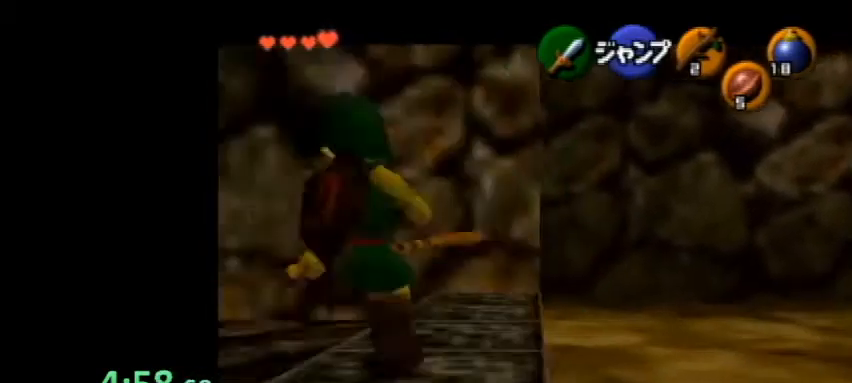
{"buttons": ["A", "L1"], "left_stick": "left", "events": [[200, "A", "up"], [467, "A", "down"]]}
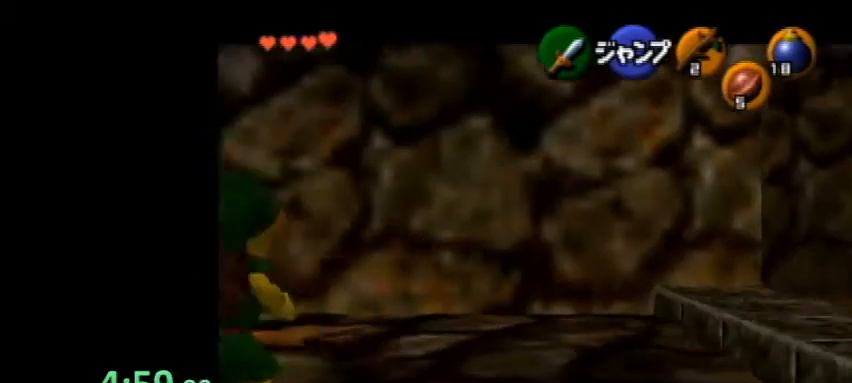
{"buttons": ["L1"], "left_stick": "left", "events": [[100, "A", "up"], [333, "A", "down"], [467, "A", "up"]]}
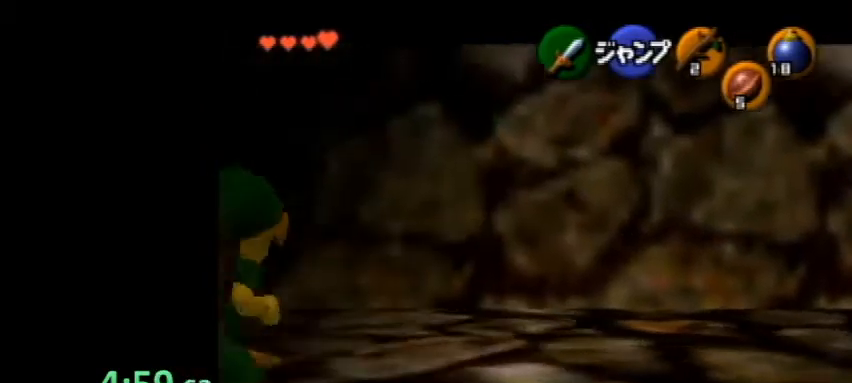
{"buttons": ["L1"], "left_stick": "left", "events": [[200, "A", "down"], [333, "A", "up"]]}
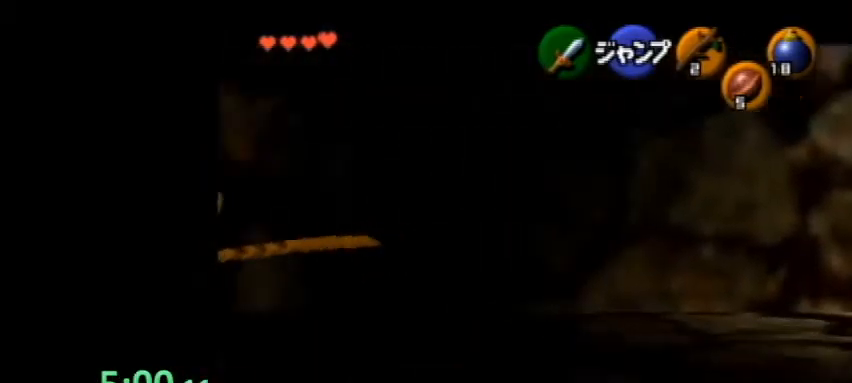
{"buttons": ["A", "L1"], "left_stick": "left", "events": [[33, "A", "down"], [200, "A", "up"], [400, "A", "down"]]}
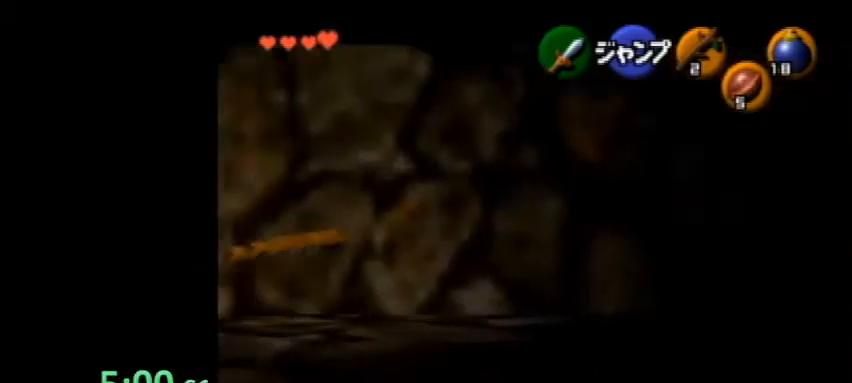
{"buttons": ["L1"], "left_stick": "left", "events": [[33, "A", "up"], [233, "A", "down"], [267, "A", "up"], [367, "A", "down"], [433, "A", "up"]]}
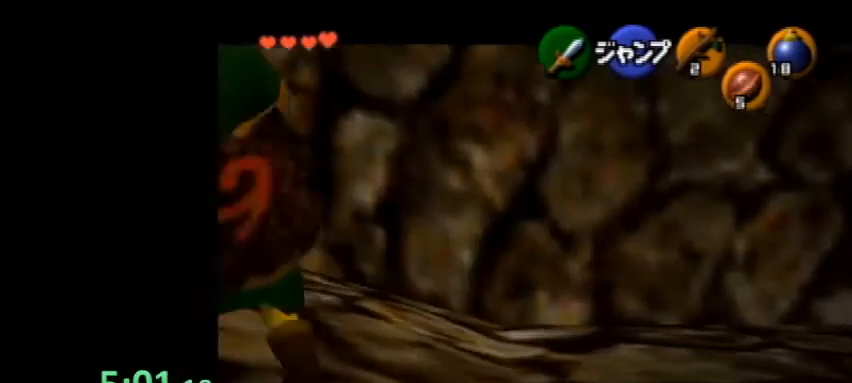
{"buttons": ["L1"], "left_stick": "left", "events": [[33, "A", "down"], [67, "A", "up"], [133, "A", "down"], [233, "A", "up"], [267, "A", "down"], [333, "A", "up"], [400, "A", "down"], [467, "A", "up"]]}
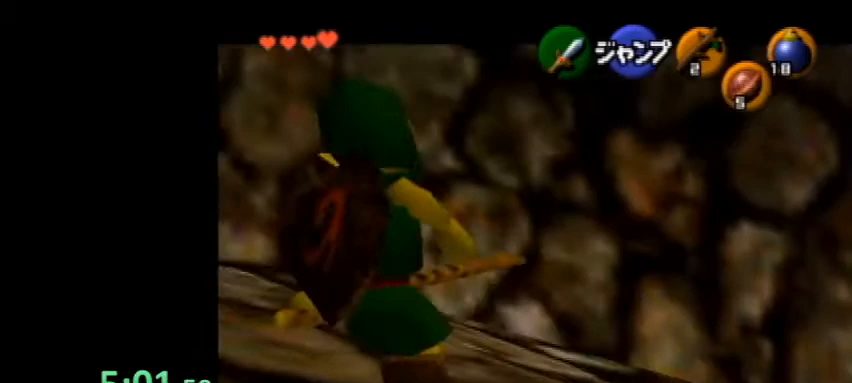
{"buttons": ["A", "L1"], "left_stick": "left", "events": [[33, "A", "down"], [133, "A", "up"], [200, "A", "down"], [233, "A", "up"], [300, "A", "down"], [400, "A", "up"], [433, "A", "down"]]}
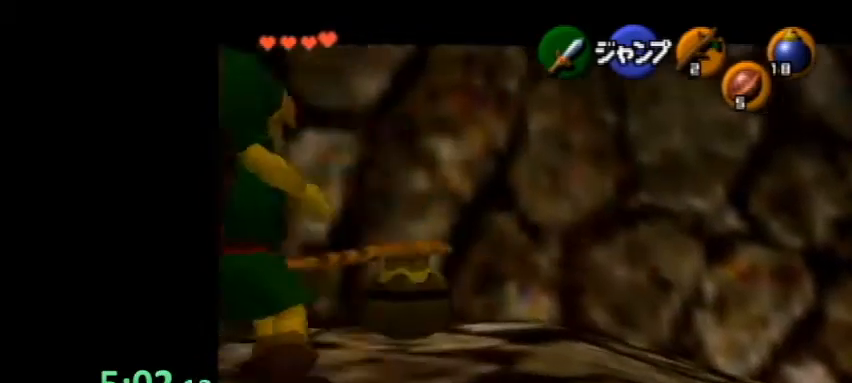
{"buttons": ["L1"], "left_stick": "down", "events": [[33, "A", "up"], [100, "A", "down"], [267, "A", "up"], [333, "left_stick", "down-left"], [433, "left_stick", "down"]]}